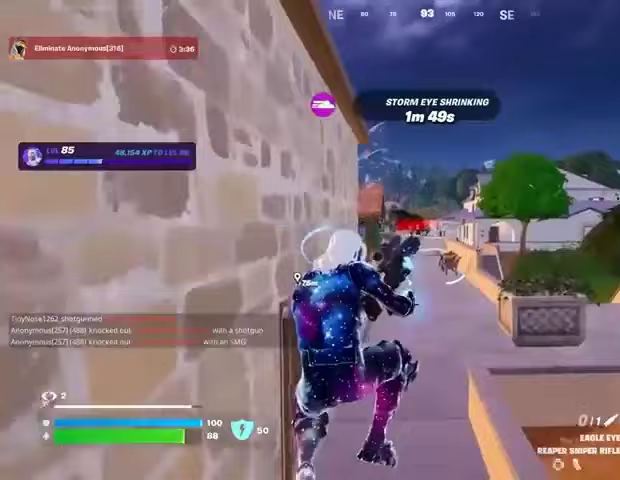
Gameplay with a controller (PlayStation layout); each line is a JSON object with the inputs held at the frame after it. "events" lists button and stick changes between this image and that frame as [ms after this image, input, new state], when the widget could be followed in between.
{"buttons": [], "left_stick": "up", "right_stick": "center", "events": []}
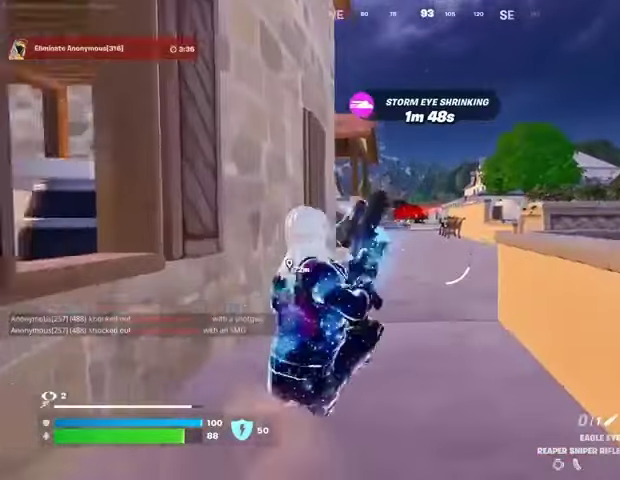
{"buttons": [], "left_stick": "up", "right_stick": "center", "events": []}
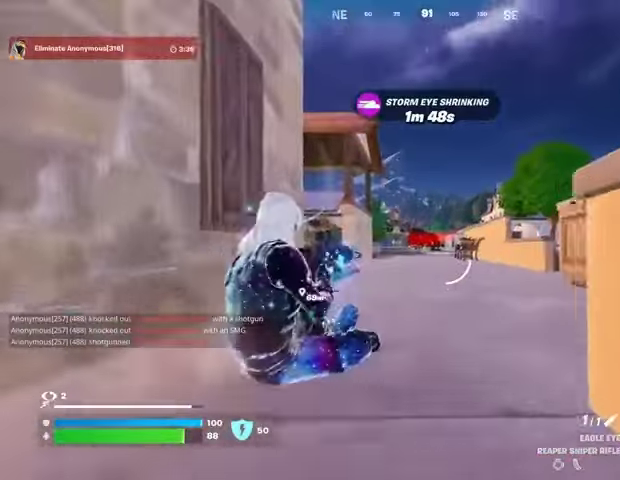
{"buttons": [], "left_stick": "up-right", "right_stick": "center", "events": [[300, "L3", "down"], [333, "right_stick", "down-left"], [400, "L3", "up"], [433, "left_stick", "up-right"], [467, "right_stick", "center"]]}
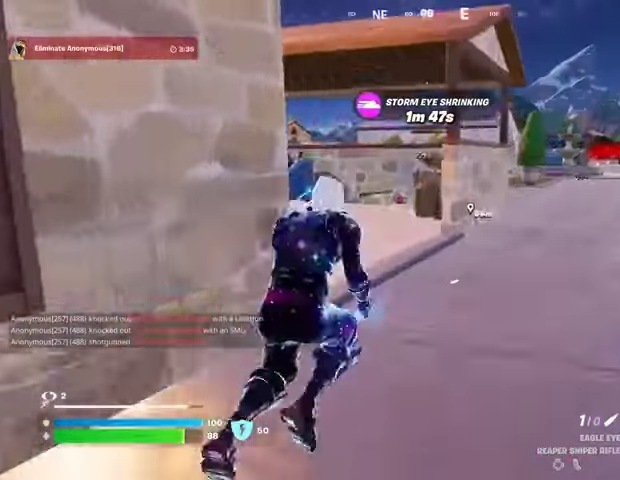
{"buttons": [], "left_stick": "up-left", "right_stick": "center", "events": [[233, "left_stick", "up-left"]]}
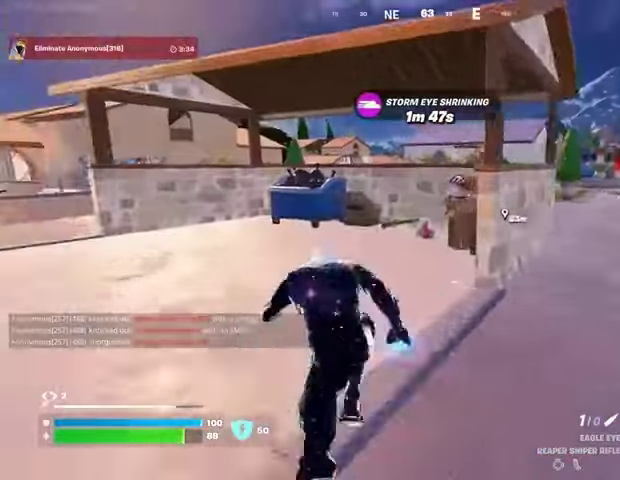
{"buttons": [], "left_stick": "up", "right_stick": "center", "events": [[233, "right_stick", "left"], [267, "left_stick", "up"], [367, "right_stick", "center"]]}
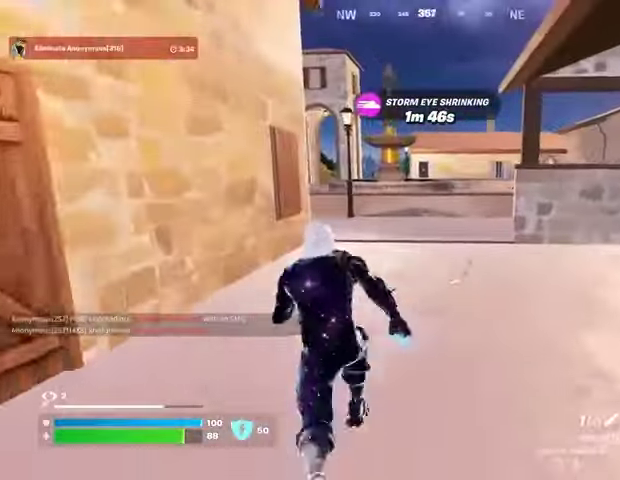
{"buttons": [], "left_stick": "up", "right_stick": "center", "events": [[300, "right_stick", "right"], [367, "right_stick", "center"]]}
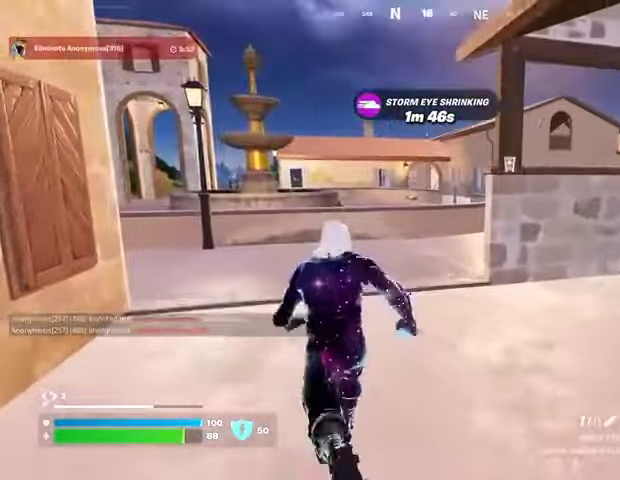
{"buttons": ["R1"], "left_stick": "up", "right_stick": "center", "events": [[333, "R1", "down"], [400, "R1", "up"], [500, "R1", "down"]]}
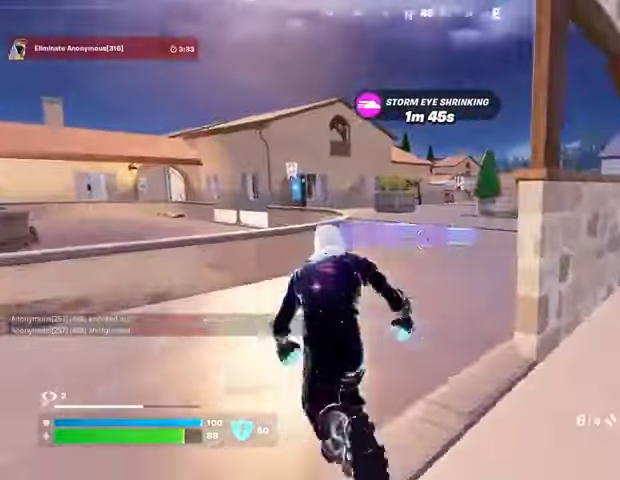
{"buttons": [], "left_stick": "center", "right_stick": "center", "events": [[67, "R1", "up"], [100, "left_stick", "up-left"], [233, "CROSS", "down"], [333, "CROSS", "up"], [333, "left_stick", "center"]]}
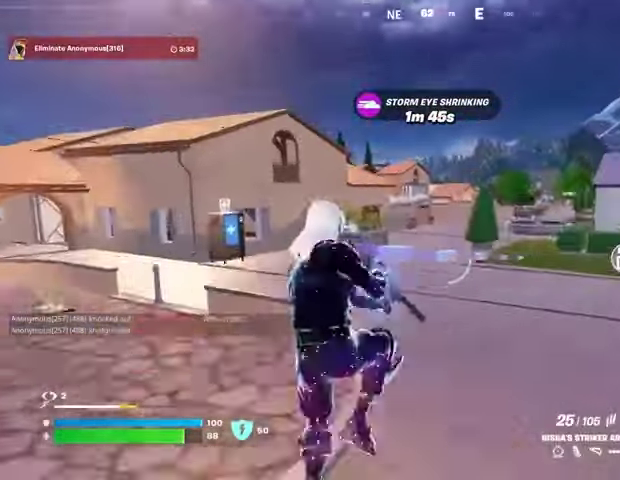
{"buttons": [], "left_stick": "up-left", "right_stick": "left", "events": [[33, "SQUARE", "down"], [33, "left_stick", "left"], [100, "SQUARE", "up"], [167, "SQUARE", "down"], [233, "SQUARE", "up"], [300, "left_stick", "up-left"], [367, "R3", "down"], [433, "R3", "up"], [467, "right_stick", "left"]]}
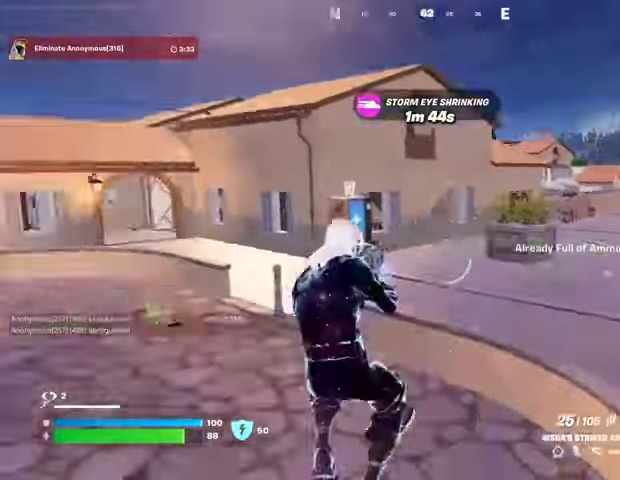
{"buttons": [], "left_stick": "up", "right_stick": "center", "events": [[33, "left_stick", "up"], [100, "right_stick", "center"], [200, "L1", "down"], [300, "L1", "up"], [367, "L3", "down"], [467, "L3", "up"]]}
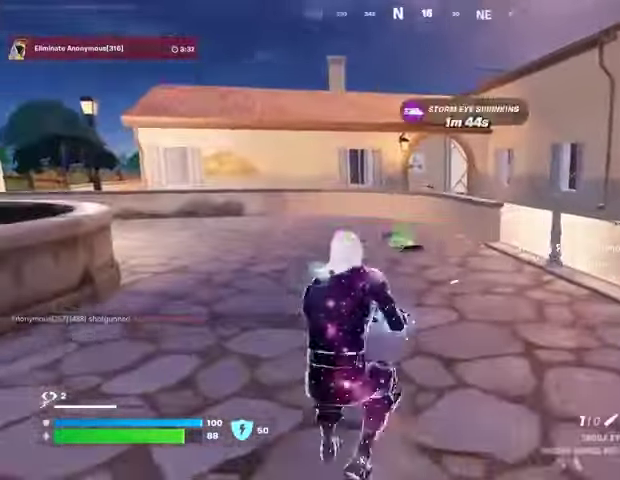
{"buttons": [], "left_stick": "up", "right_stick": "right", "events": [[367, "SQUARE", "down"], [400, "SQUARE", "up"], [500, "right_stick", "right"]]}
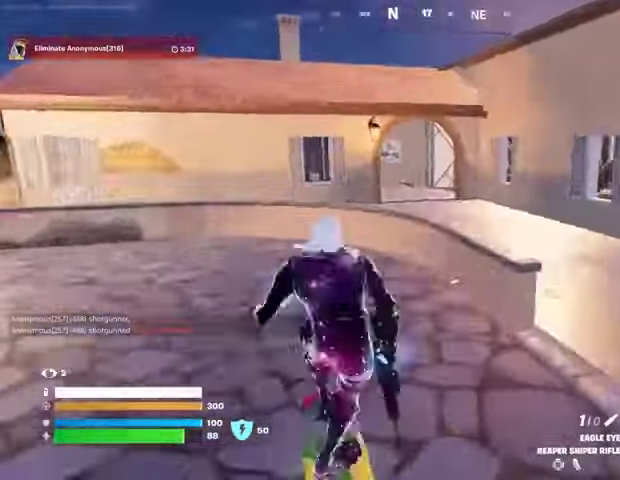
{"buttons": [], "left_stick": "up-right", "right_stick": "center", "events": [[33, "left_stick", "up-right"], [233, "right_stick", "center"], [367, "right_stick", "right"], [467, "right_stick", "center"]]}
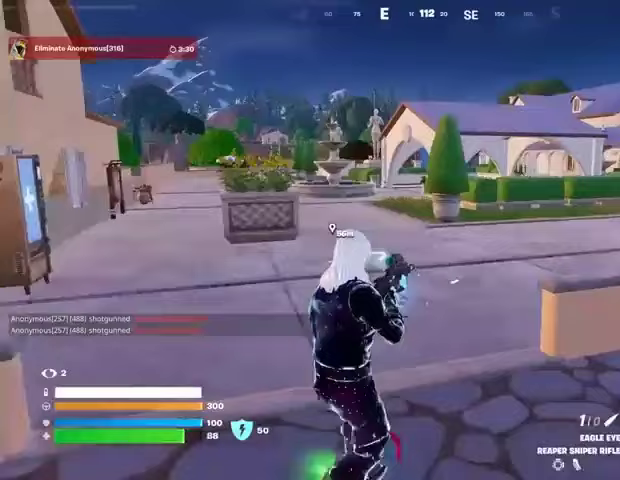
{"buttons": [], "left_stick": "up-left", "right_stick": "center", "events": [[300, "left_stick", "up"], [433, "left_stick", "up-left"]]}
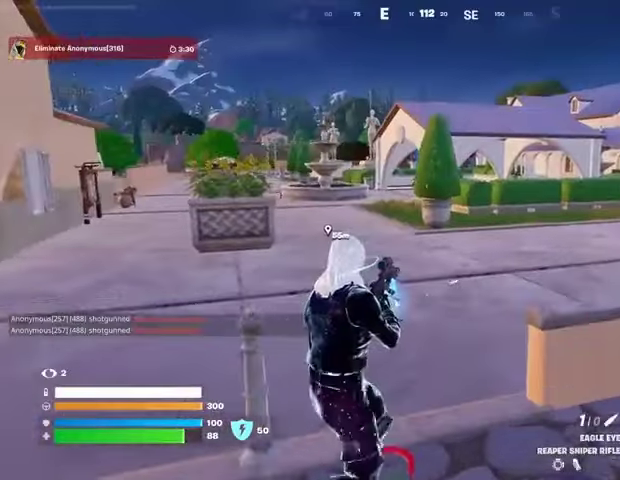
{"buttons": [], "left_stick": "up-left", "right_stick": "center", "events": []}
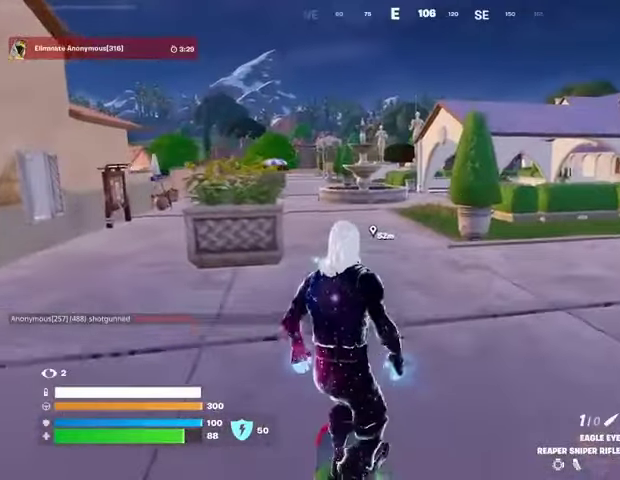
{"buttons": [], "left_stick": "up-left", "right_stick": "center", "events": []}
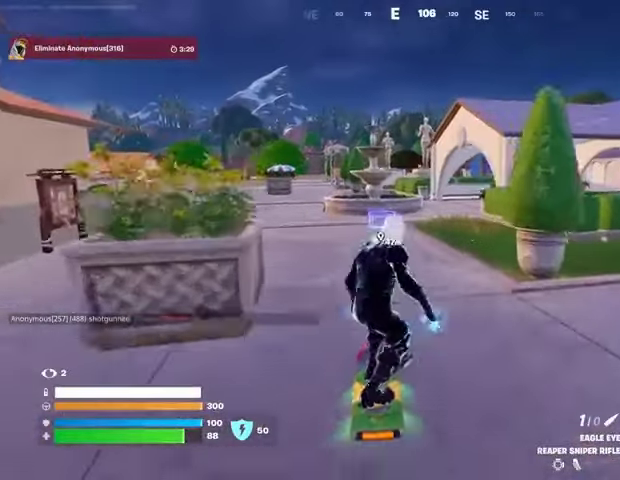
{"buttons": [], "left_stick": "left", "right_stick": "center", "events": [[333, "CROSS", "down"], [433, "CROSS", "up"], [500, "left_stick", "left"]]}
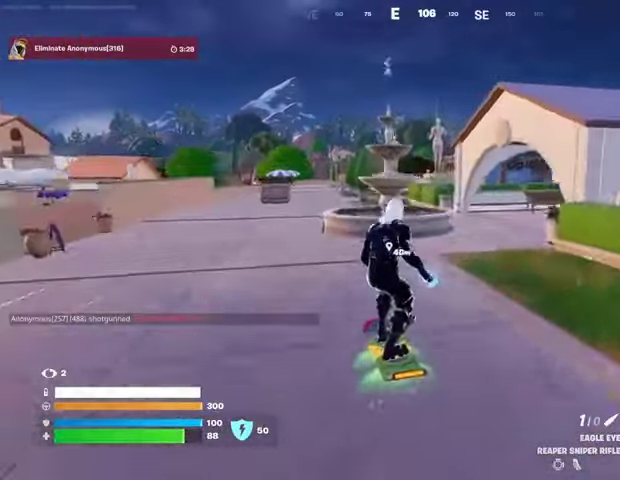
{"buttons": ["L3"], "left_stick": "down", "right_stick": "center", "events": [[100, "left_stick", "down-left"], [200, "left_stick", "down"], [400, "L3", "down"]]}
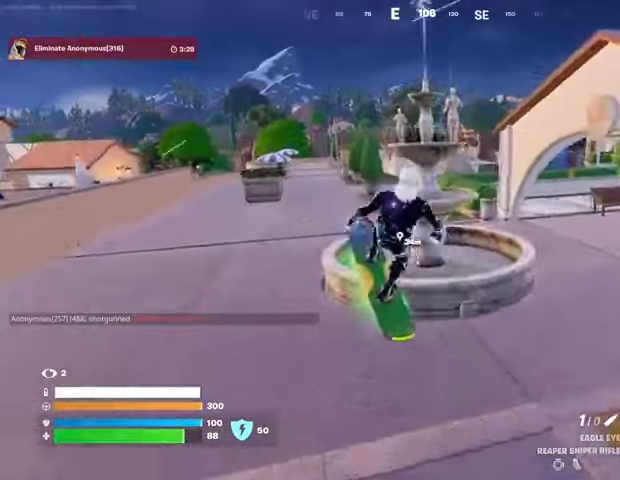
{"buttons": [], "left_stick": "up", "right_stick": "center", "events": [[233, "left_stick", "center"], [400, "L3", "up"], [433, "left_stick", "up"]]}
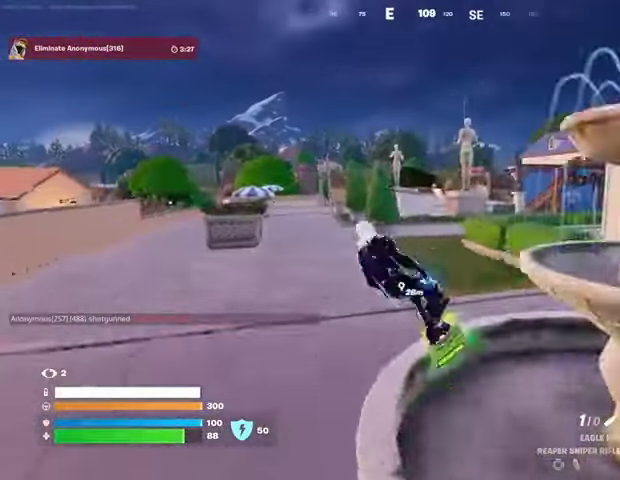
{"buttons": [], "left_stick": "up", "right_stick": "center", "events": [[167, "left_stick", "down-right"], [467, "left_stick", "up"]]}
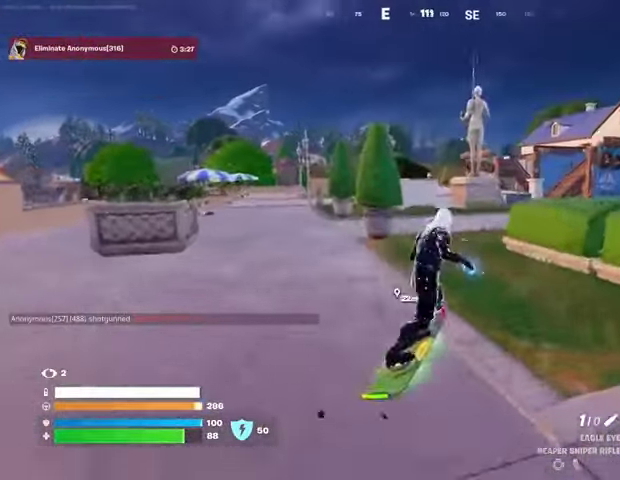
{"buttons": [], "left_stick": "down", "right_stick": "center", "events": [[367, "CROSS", "down"], [433, "left_stick", "down"], [467, "CROSS", "up"]]}
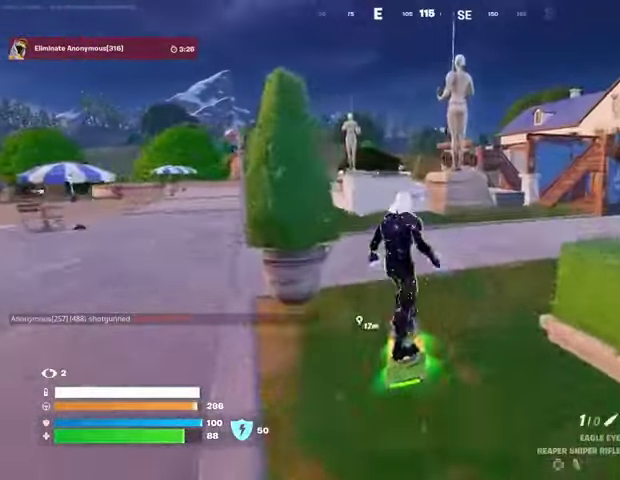
{"buttons": ["L3"], "left_stick": "down", "right_stick": "center", "events": [[367, "L3", "down"]]}
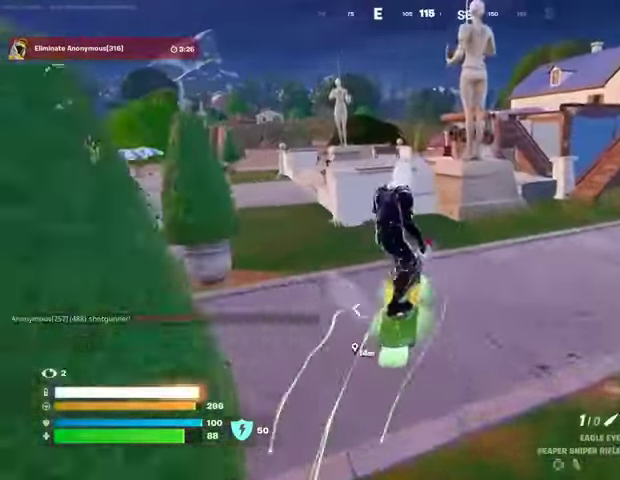
{"buttons": ["L3"], "left_stick": "down", "right_stick": "center", "events": []}
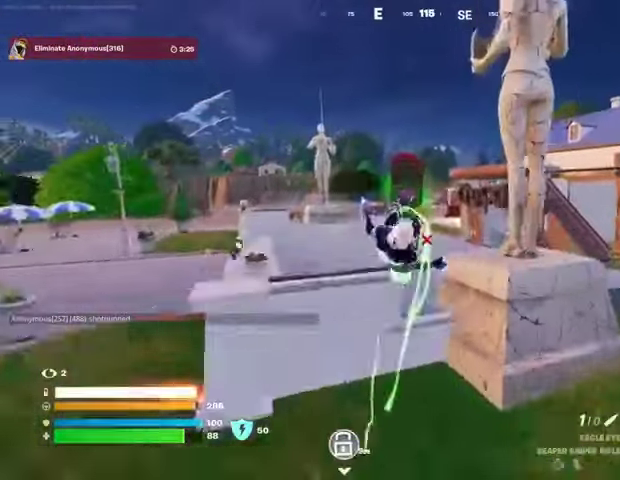
{"buttons": [], "left_stick": "down", "right_stick": "center", "events": [[233, "L3", "up"]]}
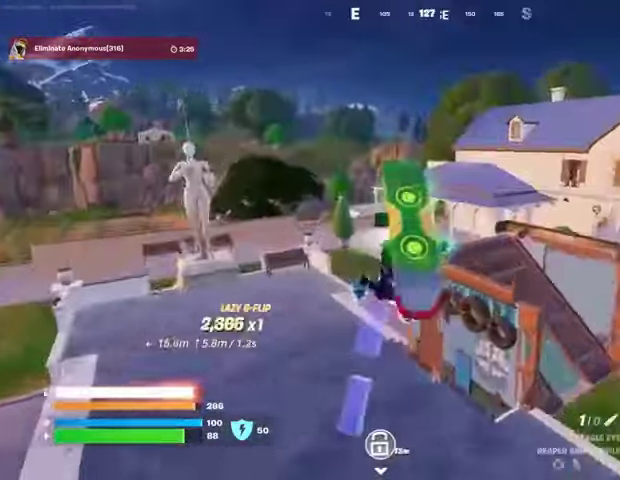
{"buttons": [], "left_stick": "center", "right_stick": "up-left", "events": [[67, "right_stick", "down-left"], [333, "left_stick", "center"], [367, "right_stick", "center"], [500, "right_stick", "up-left"]]}
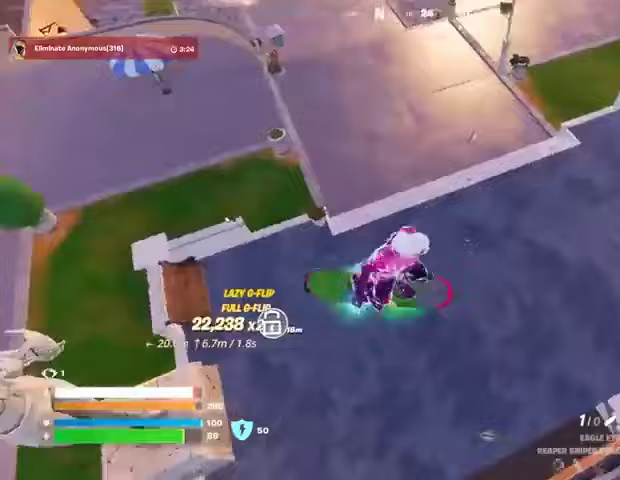
{"buttons": [], "left_stick": "up", "right_stick": "up-right", "events": [[100, "right_stick", "center"], [167, "right_stick", "right"], [333, "left_stick", "up"], [400, "right_stick", "up-right"]]}
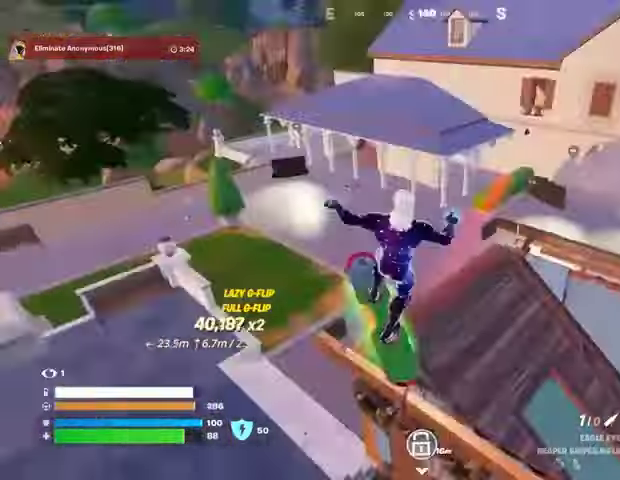
{"buttons": [], "left_stick": "center", "right_stick": "center", "events": [[33, "left_stick", "center"], [367, "right_stick", "center"]]}
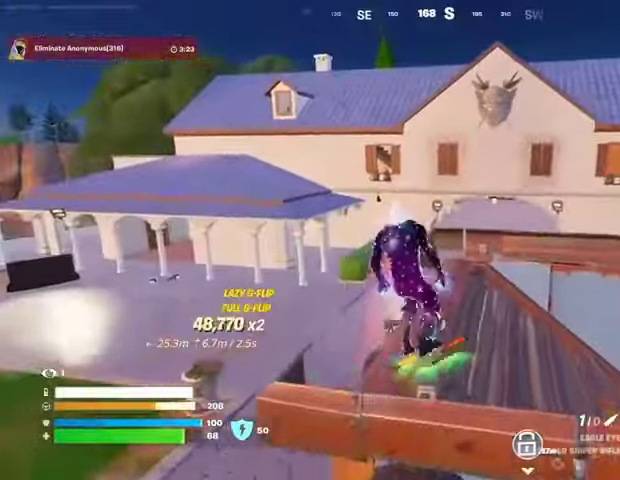
{"buttons": ["SQUARE"], "left_stick": "center", "right_stick": "center", "events": [[33, "SQUARE", "down"]]}
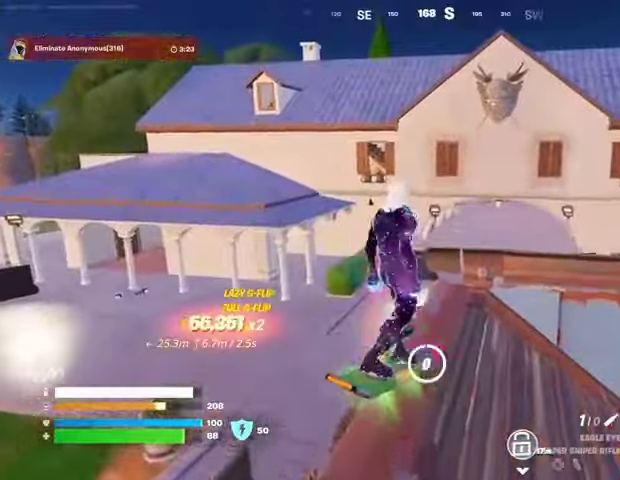
{"buttons": [], "left_stick": "up-left", "right_stick": "center", "events": [[100, "left_stick", "up"], [133, "SQUARE", "up"], [200, "L3", "down"], [267, "right_stick", "right"], [300, "L3", "up"], [433, "left_stick", "up-left"], [467, "right_stick", "center"]]}
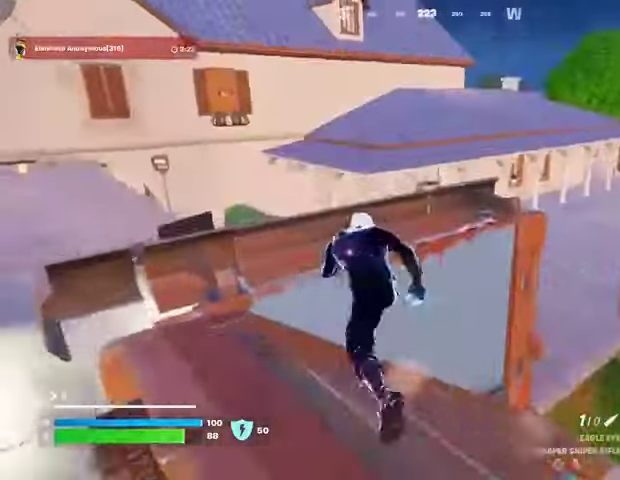
{"buttons": [], "left_stick": "up", "right_stick": "center", "events": [[33, "CROSS", "down"], [100, "CROSS", "up"], [200, "right_stick", "down-left"], [267, "left_stick", "up"], [333, "right_stick", "center"]]}
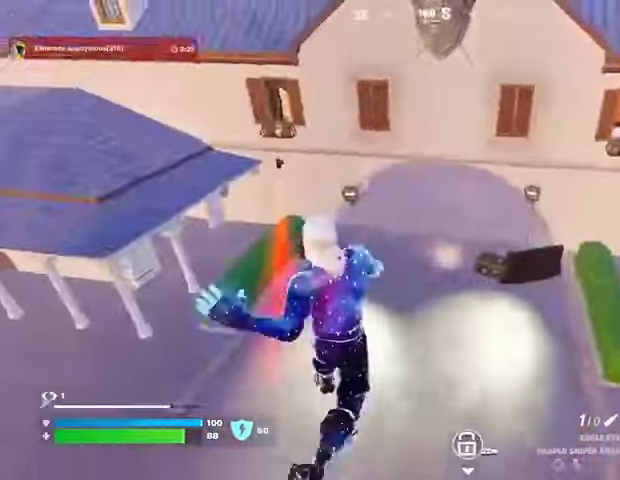
{"buttons": [], "left_stick": "up", "right_stick": "center", "events": [[33, "right_stick", "right"], [200, "right_stick", "center"], [233, "R1", "down"], [333, "R1", "up"], [400, "right_stick", "right"], [500, "right_stick", "center"]]}